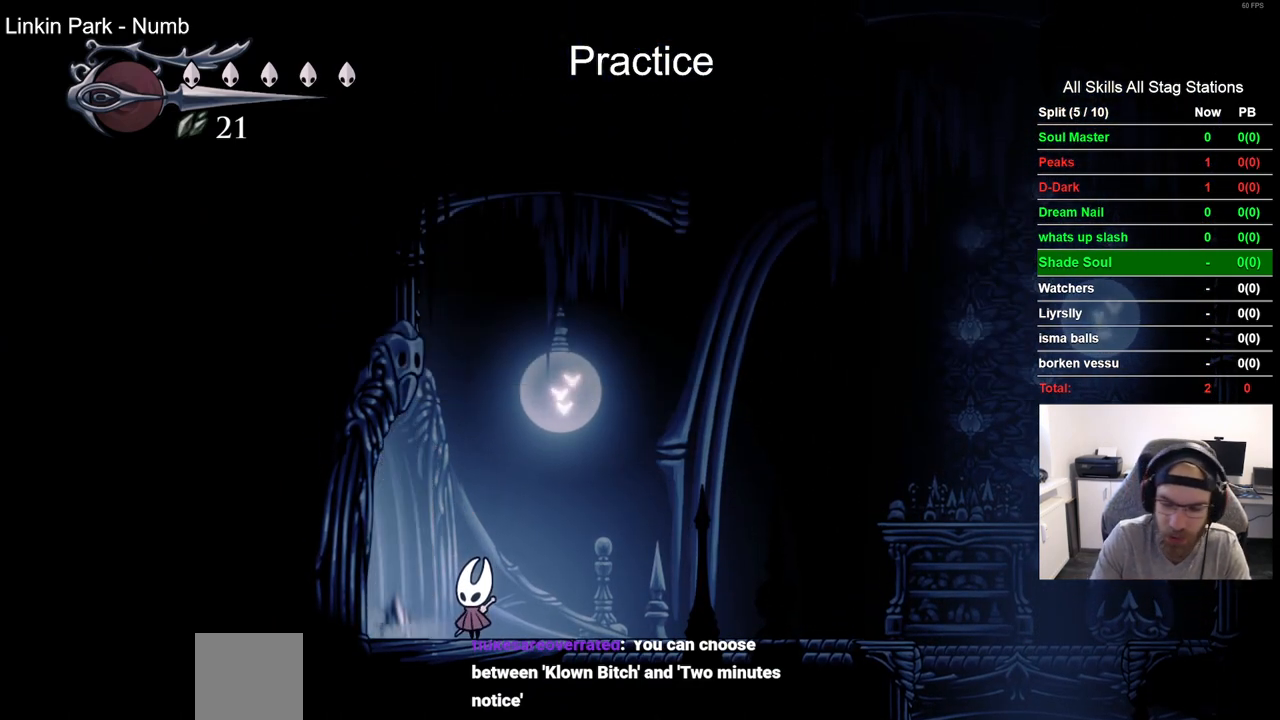
Gameplay with a controller (PlayStation layout); each line is a JSON object with the inputs held at the frame after it (dt_ms = milliseconds from this image to that frame). "events" lists button and stick changes between this image and that frame as [ms after this image, input, new state], when the widget could be followed in between.
{"dt_ms": 500, "buttons": ["DPAD_LEFT"], "left_stick": "center", "right_stick": "center", "events": []}
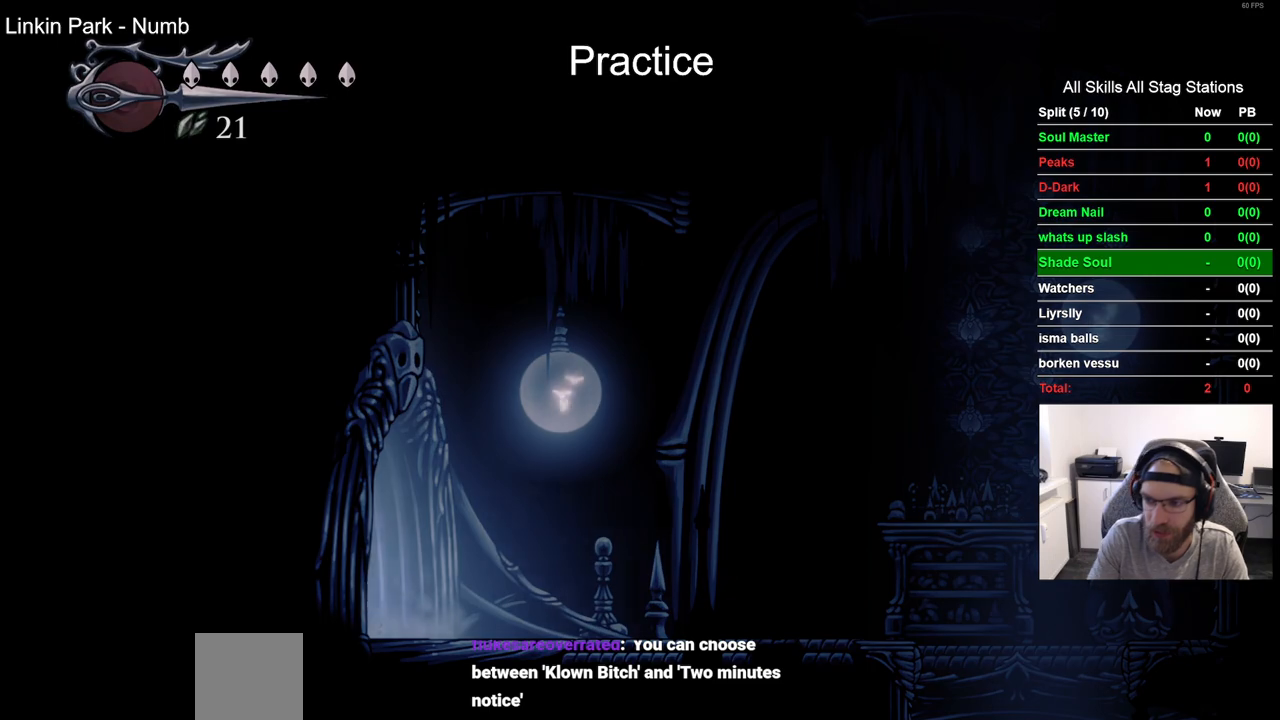
{"dt_ms": 500, "buttons": [], "left_stick": "center", "right_stick": "center", "events": [[17, "R2", "down"], [250, "R2", "up"], [467, "DPAD_LEFT", "up"]]}
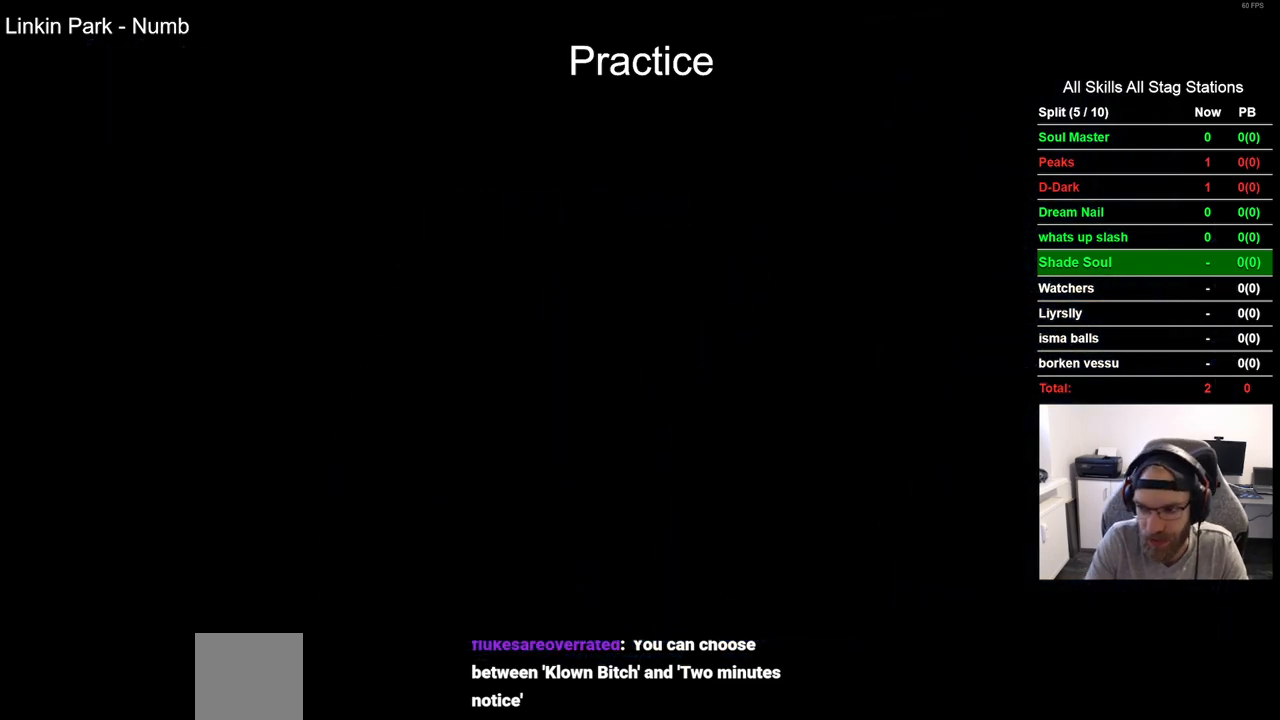
{"dt_ms": 500, "buttons": ["DPAD_LEFT"], "left_stick": "center", "right_stick": "center", "events": [[333, "DPAD_LEFT", "down"]]}
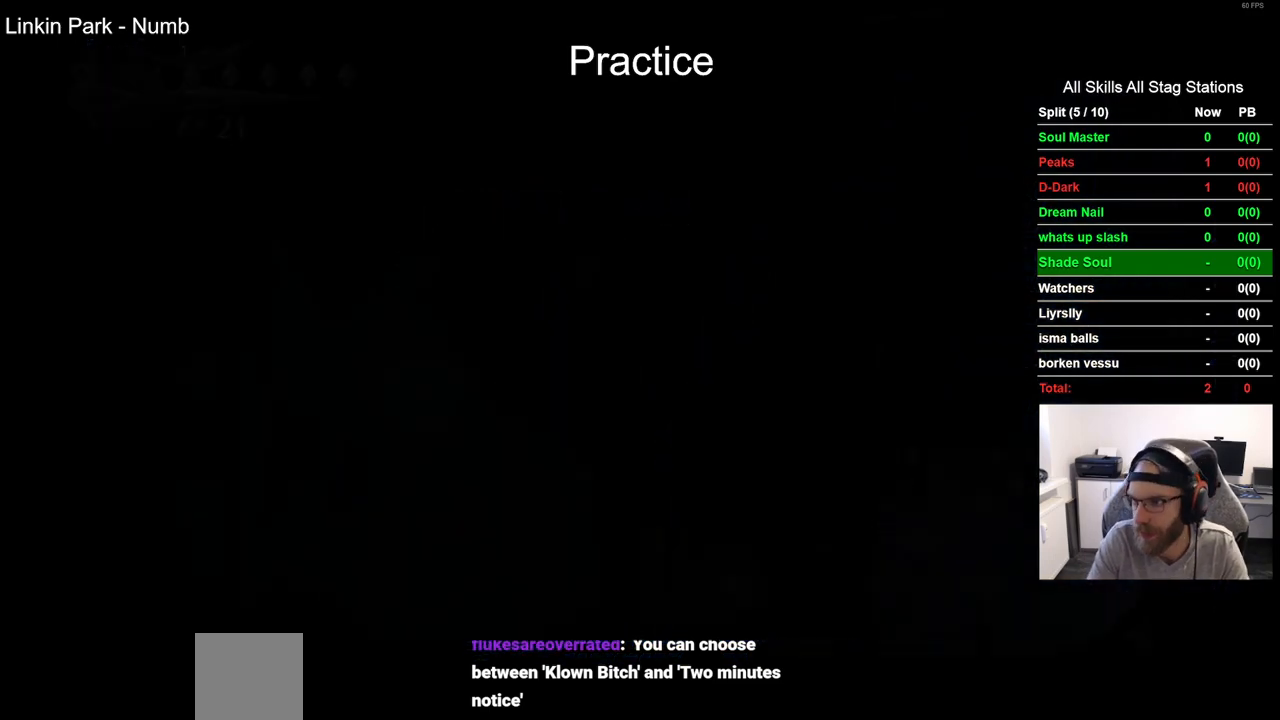
{"dt_ms": 500, "buttons": ["R2", "DPAD_LEFT"], "left_stick": "center", "right_stick": "center", "events": [[467, "R2", "down"]]}
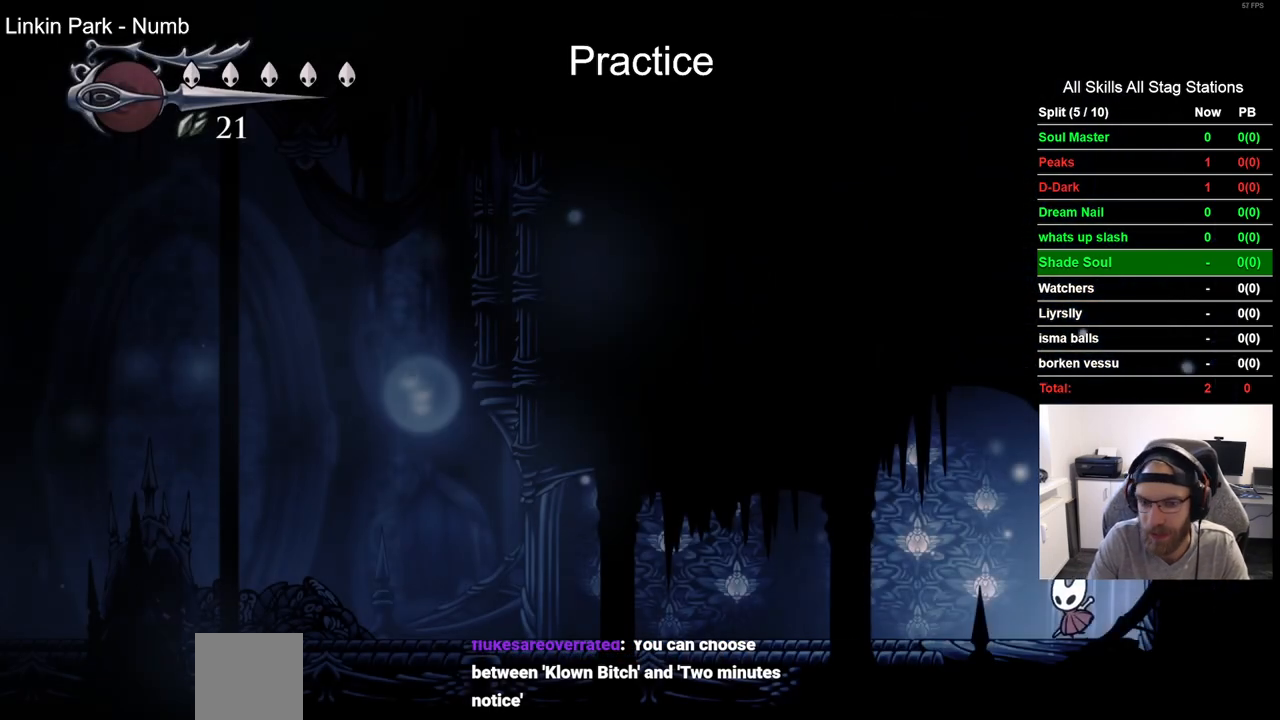
{"dt_ms": 500, "buttons": ["R2", "DPAD_LEFT"], "left_stick": "center", "right_stick": "center", "events": [[183, "R2", "up"], [500, "R2", "down"]]}
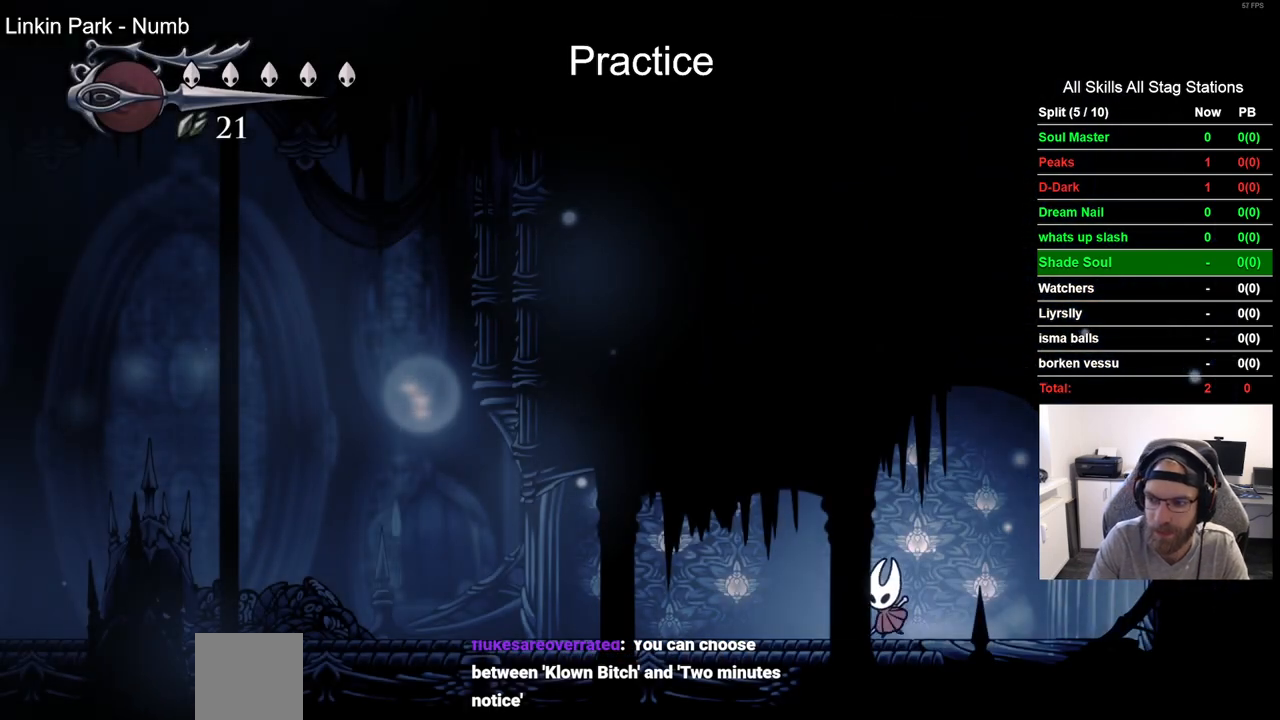
{"dt_ms": 500, "buttons": ["DPAD_LEFT"], "left_stick": "center", "right_stick": "center", "events": [[200, "R2", "up"]]}
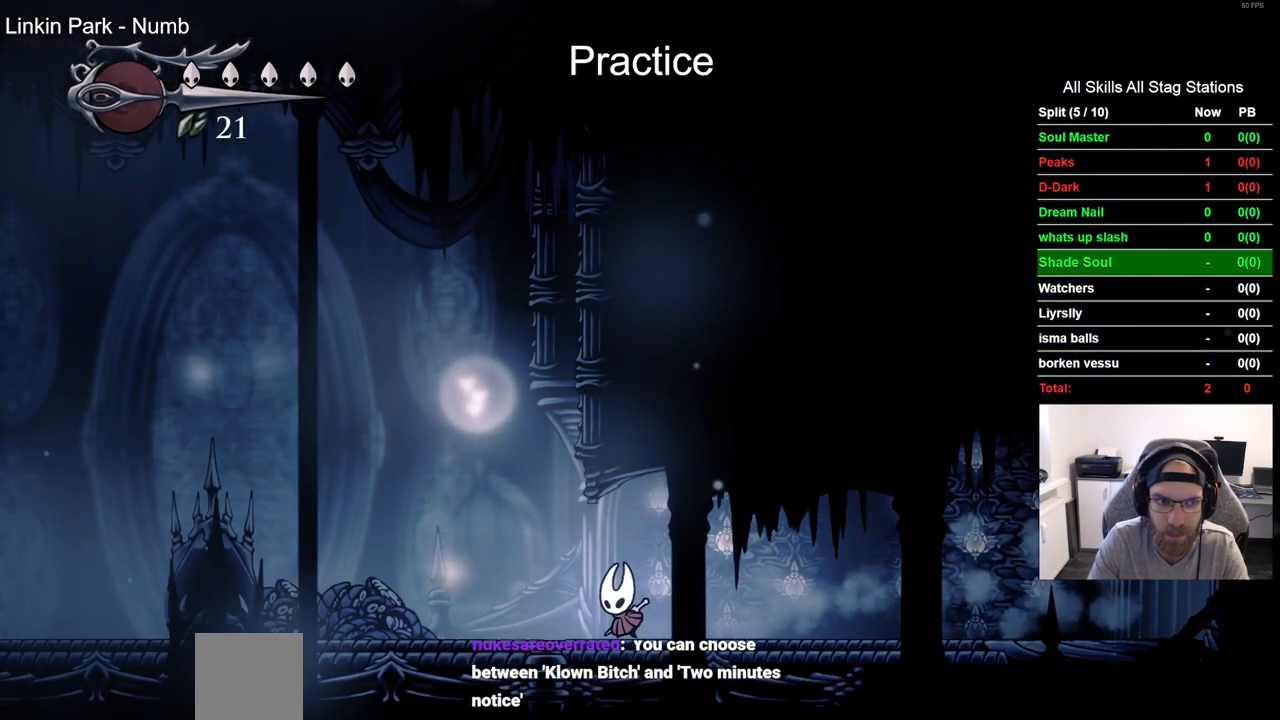
{"dt_ms": 500, "buttons": ["DPAD_LEFT"], "left_stick": "center", "right_stick": "center", "events": [[67, "R2", "down"], [267, "R2", "up"]]}
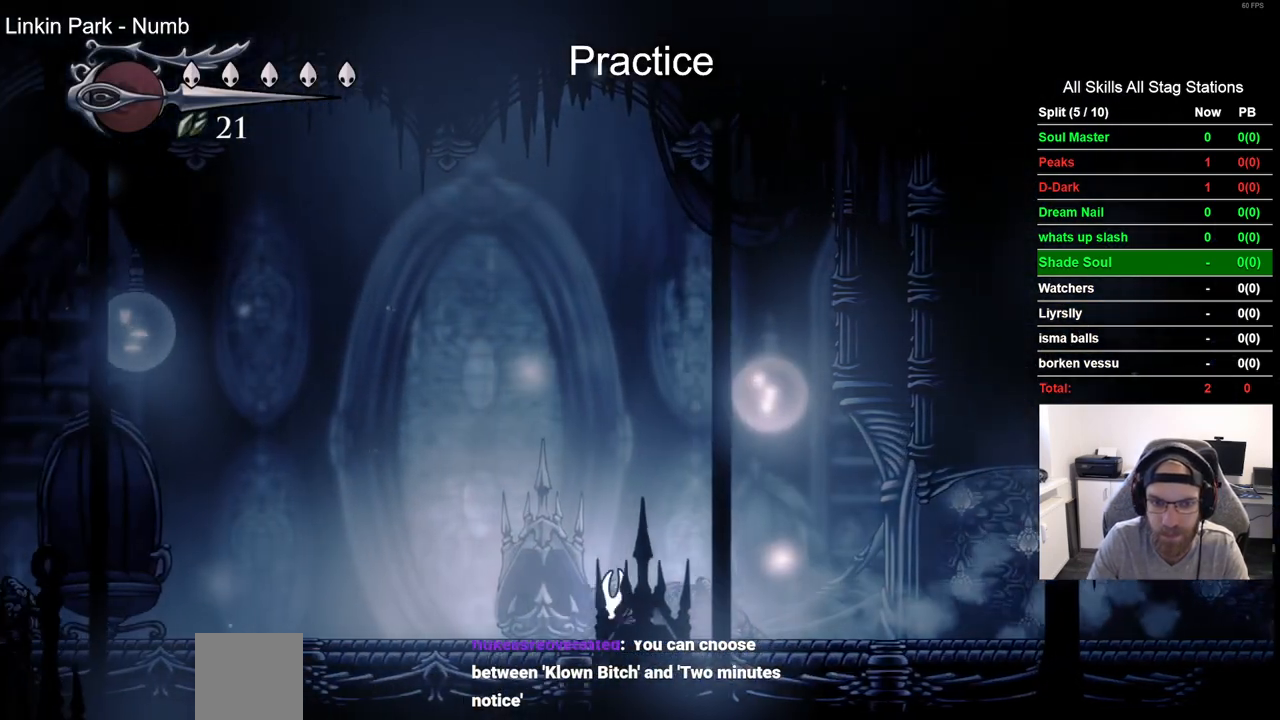
{"dt_ms": 500, "buttons": ["DPAD_LEFT"], "left_stick": "center", "right_stick": "center", "events": []}
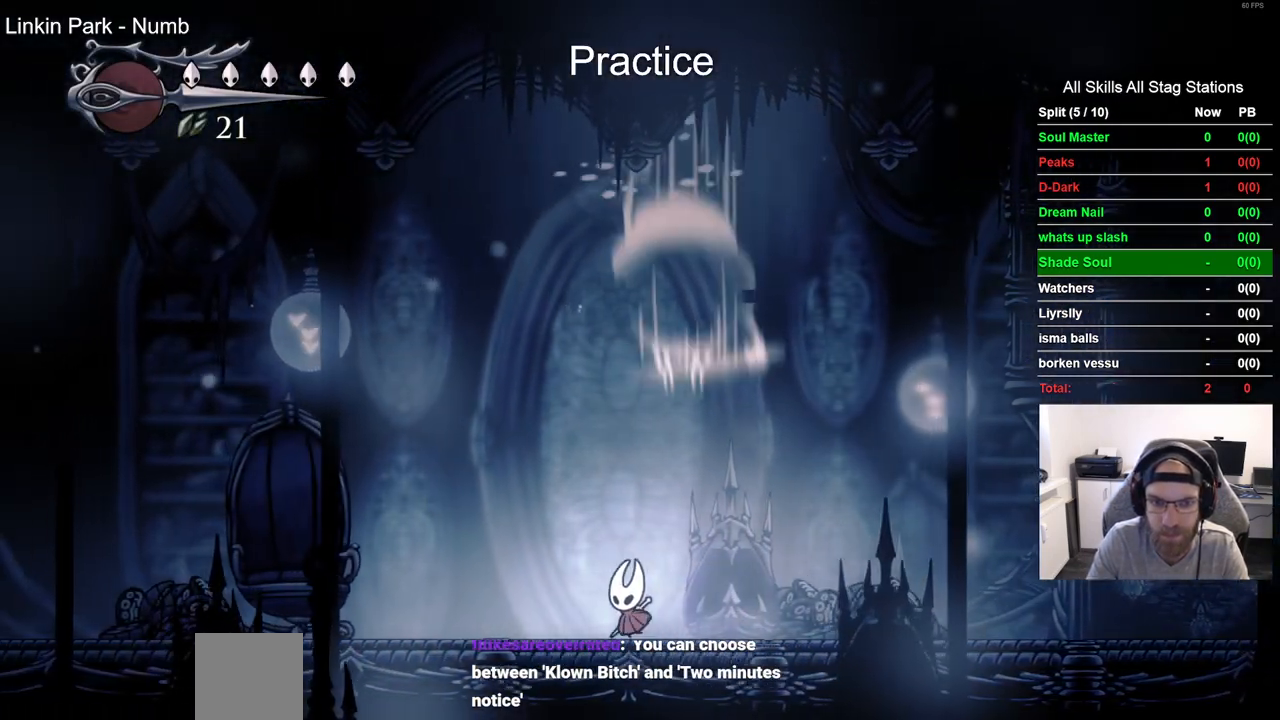
{"dt_ms": 500, "buttons": [], "left_stick": "center", "right_stick": "center", "events": [[450, "DPAD_LEFT", "up"]]}
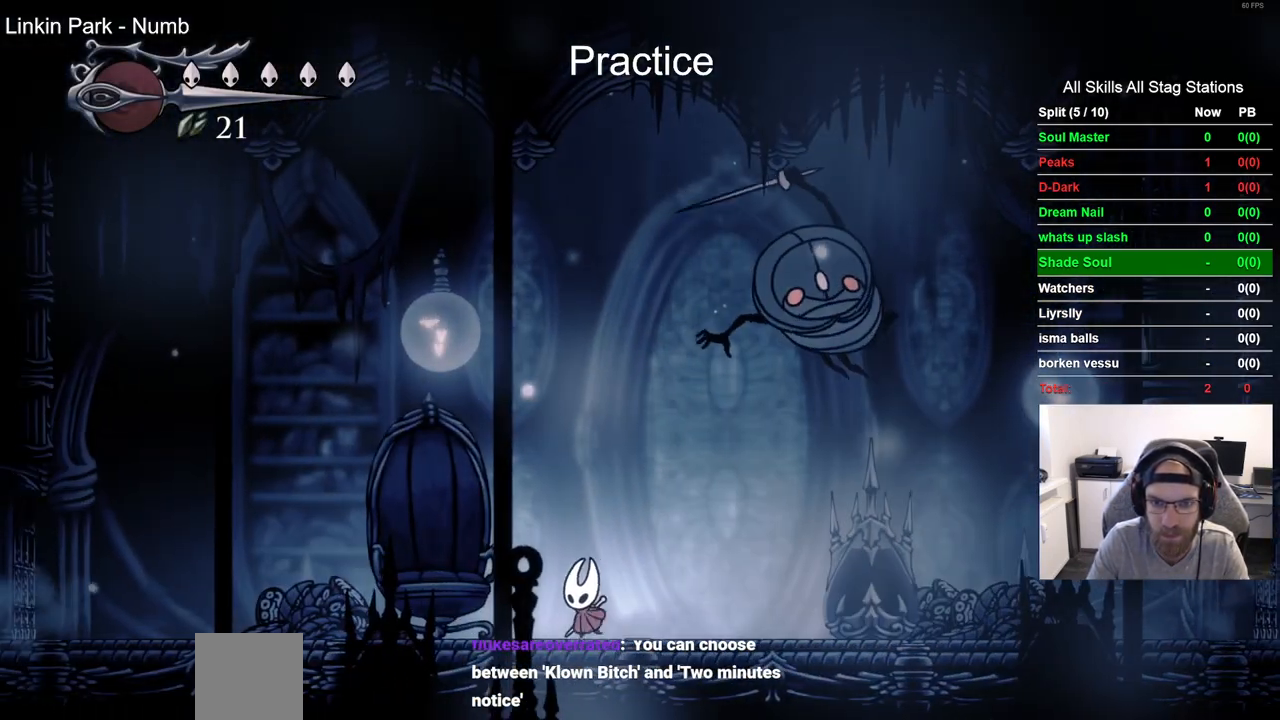
{"dt_ms": 500, "buttons": ["DPAD_RIGHT"], "left_stick": "center", "right_stick": "center", "events": [[83, "DPAD_RIGHT", "down"], [267, "SQUARE", "down"], [417, "SQUARE", "up"]]}
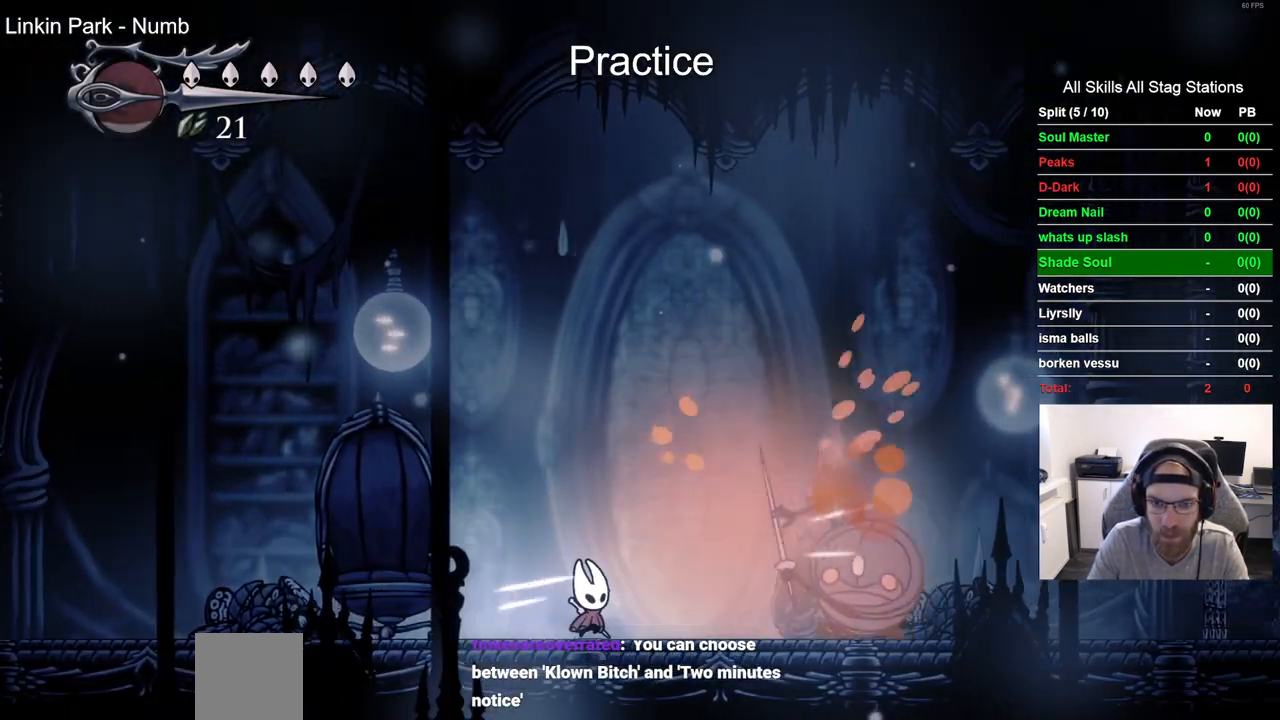
{"dt_ms": 1000, "buttons": ["CROSS", "DPAD_LEFT"], "left_stick": "center", "right_stick": "center"}
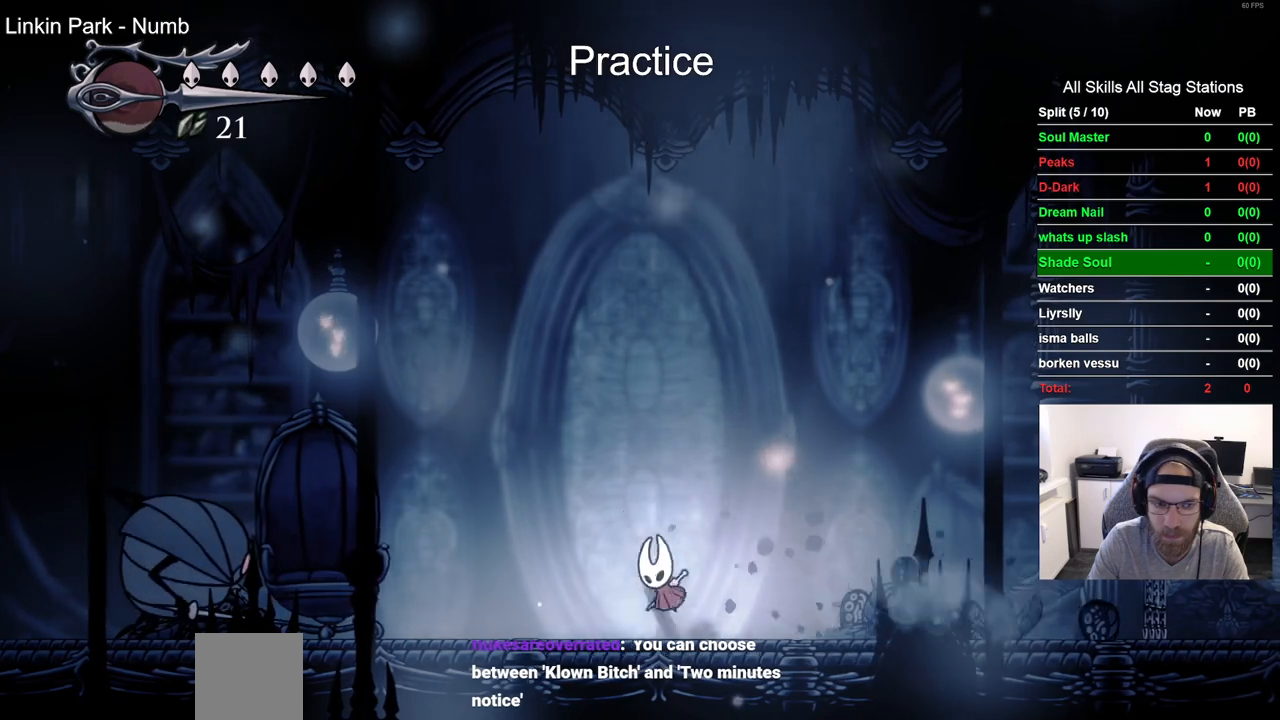
{"dt_ms": 500, "buttons": ["DPAD_LEFT"], "left_stick": "center", "right_stick": "center"}
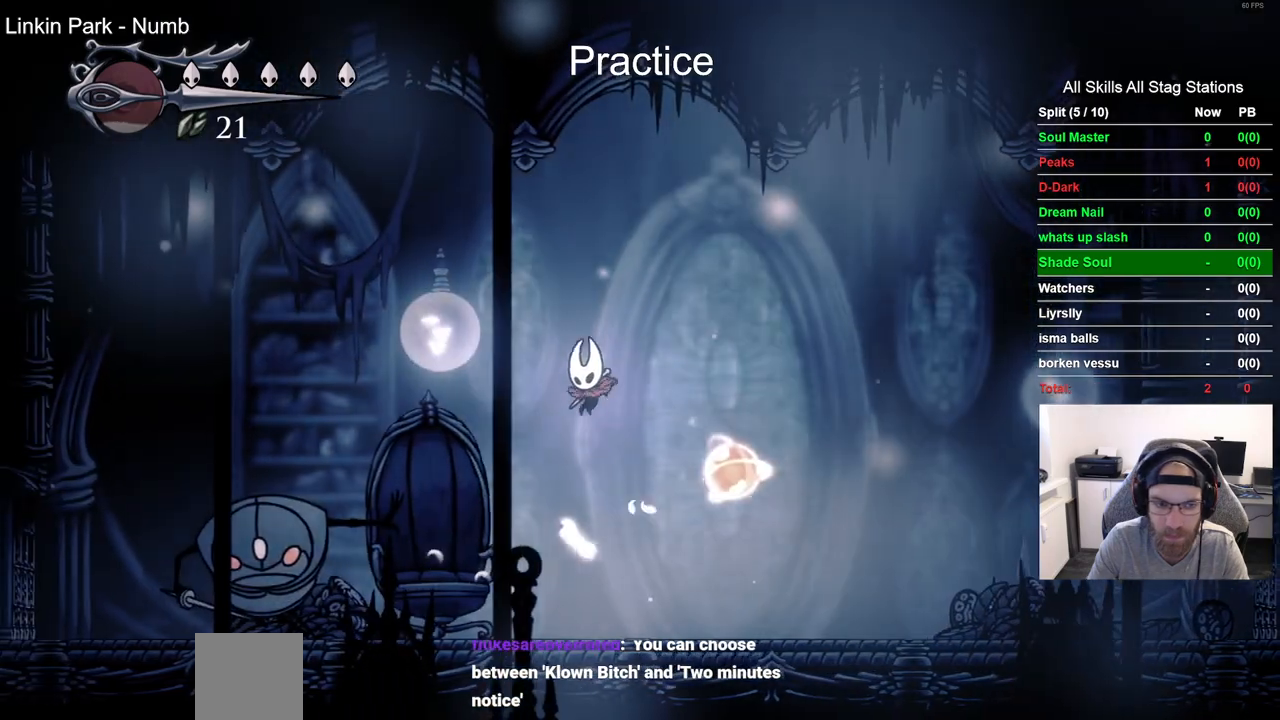
{"dt_ms": 500, "buttons": ["DPAD_RIGHT"], "left_stick": "center", "right_stick": "center", "events": [[233, "SQUARE", "down"], [317, "DPAD_LEFT", "up"], [383, "DPAD_RIGHT", "down"], [400, "CROSS", "down"], [400, "SQUARE", "up"], [500, "CROSS", "up"]]}
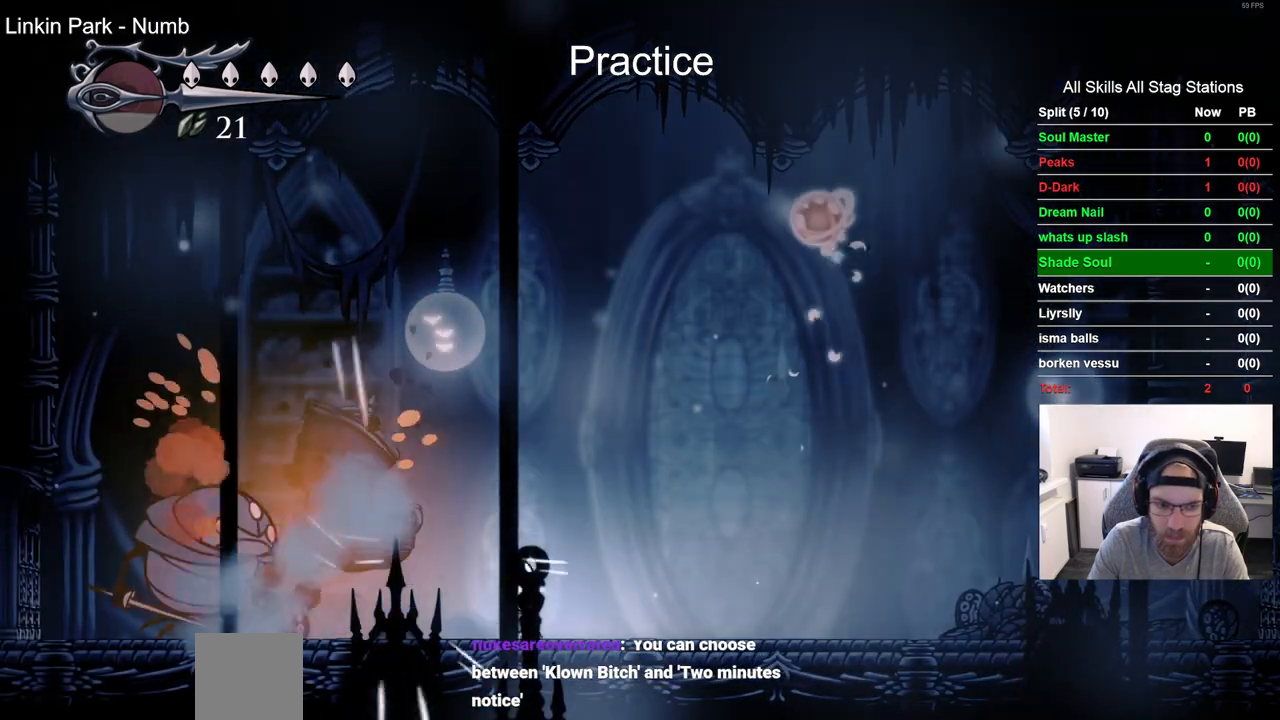
{"dt_ms": 500, "buttons": ["DPAD_RIGHT"], "left_stick": "center", "right_stick": "center", "events": [[233, "DPAD_LEFT", "down"], [367, "DPAD_LEFT", "up"]]}
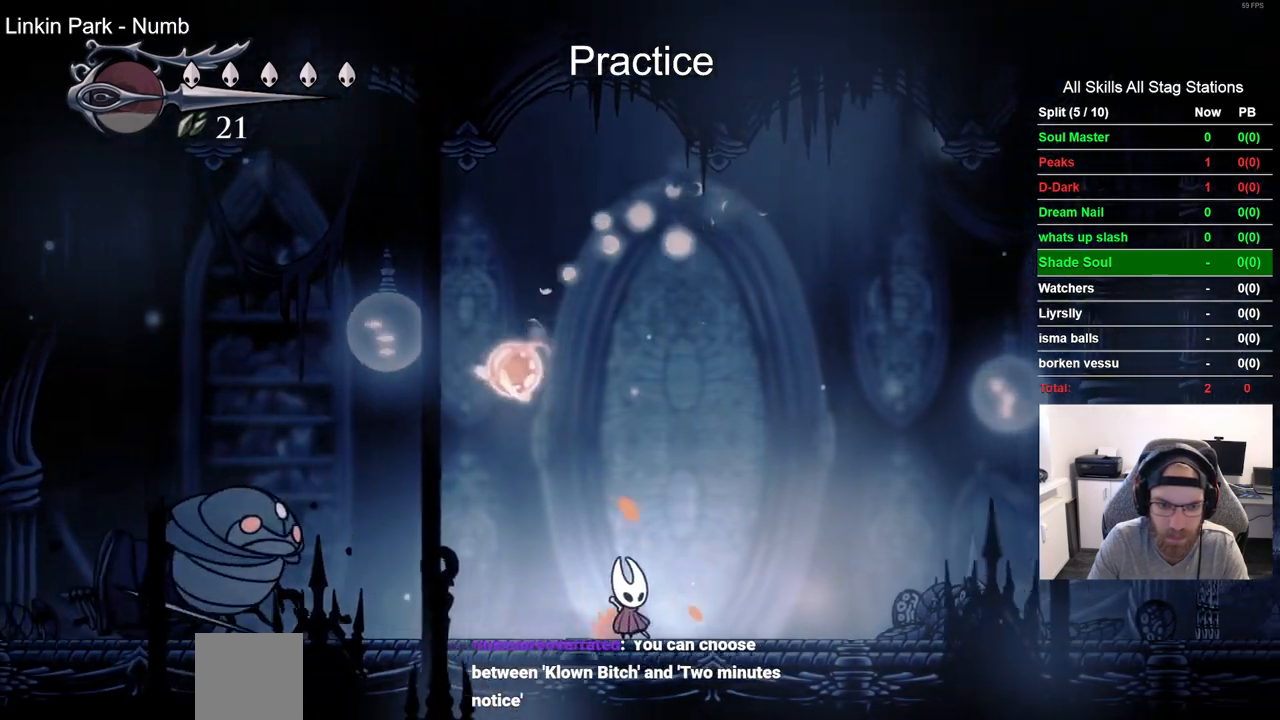
{"dt_ms": 500, "buttons": [], "left_stick": "center", "right_stick": "center", "events": [[33, "DPAD_RIGHT", "up"]]}
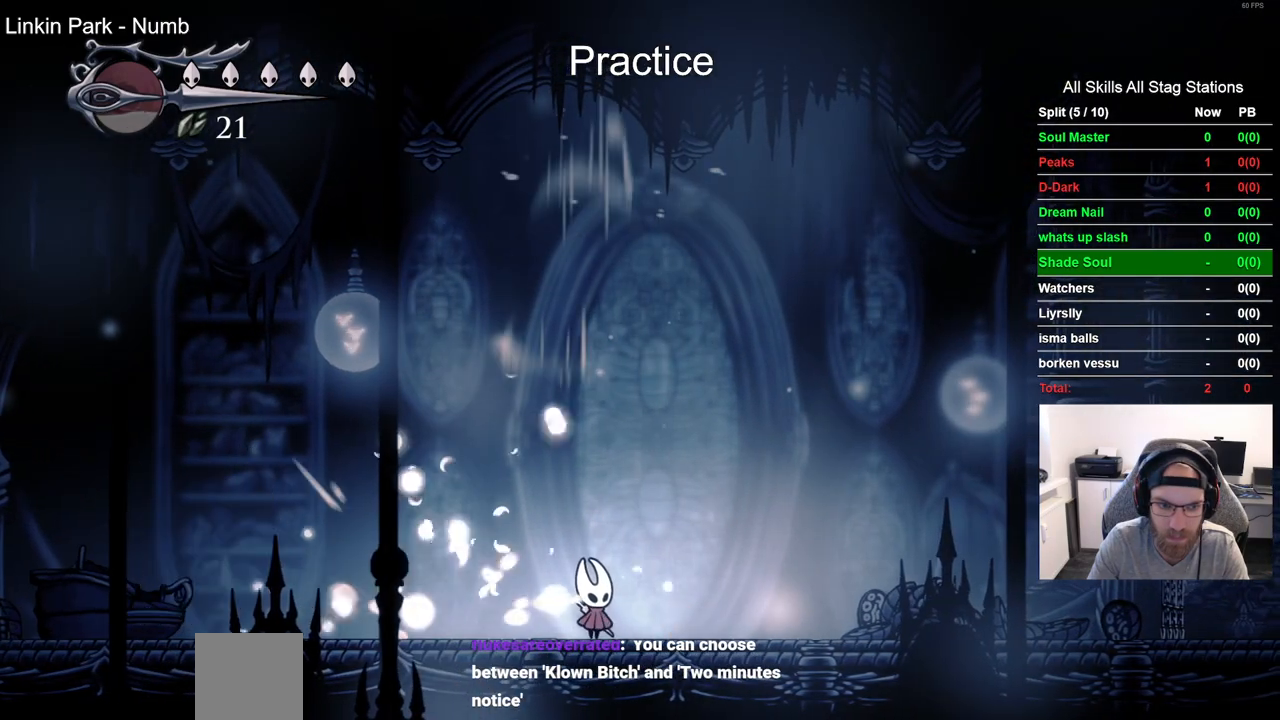
{"dt_ms": 500, "buttons": ["CROSS", "R2", "DPAD_RIGHT"], "left_stick": "center", "right_stick": "center", "events": [[250, "DPAD_RIGHT", "down"], [417, "R2", "down"], [500, "CROSS", "down"]]}
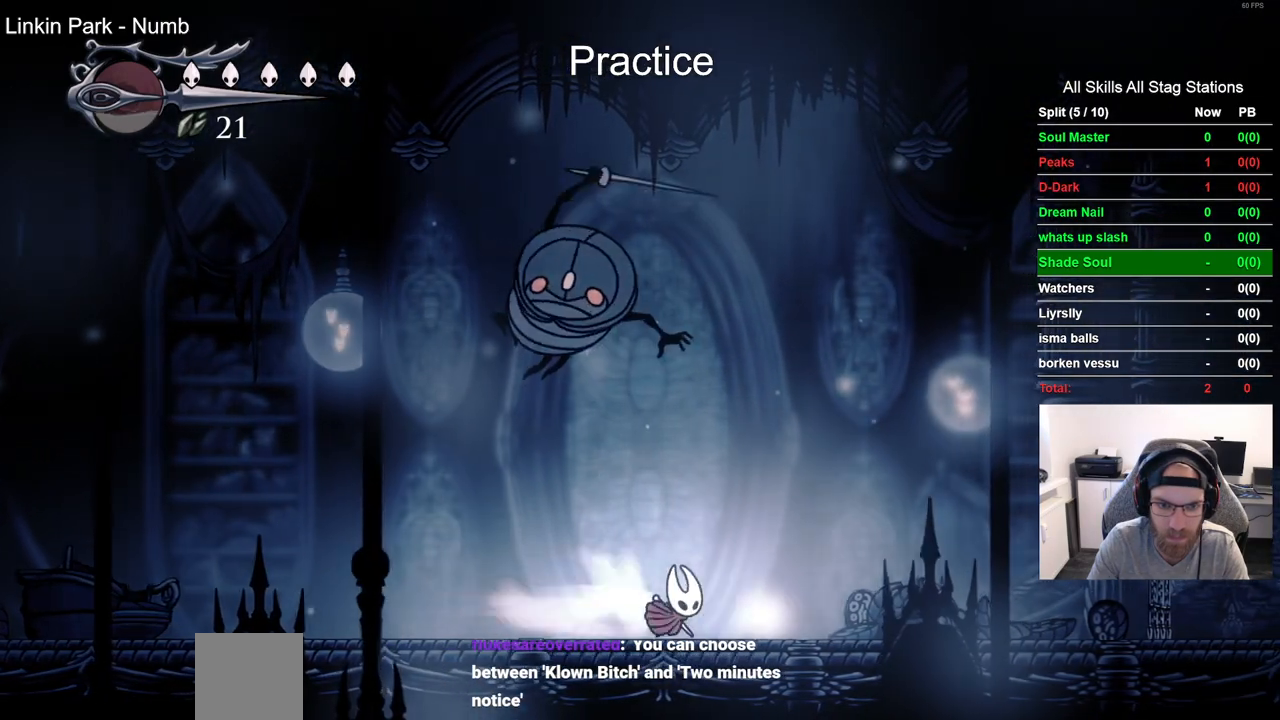
{"dt_ms": 500, "buttons": ["DPAD_LEFT"], "left_stick": "center", "right_stick": "center", "events": [[117, "DPAD_RIGHT", "up"], [133, "R2", "up"], [183, "DPAD_LEFT", "down"], [500, "CROSS", "up"]]}
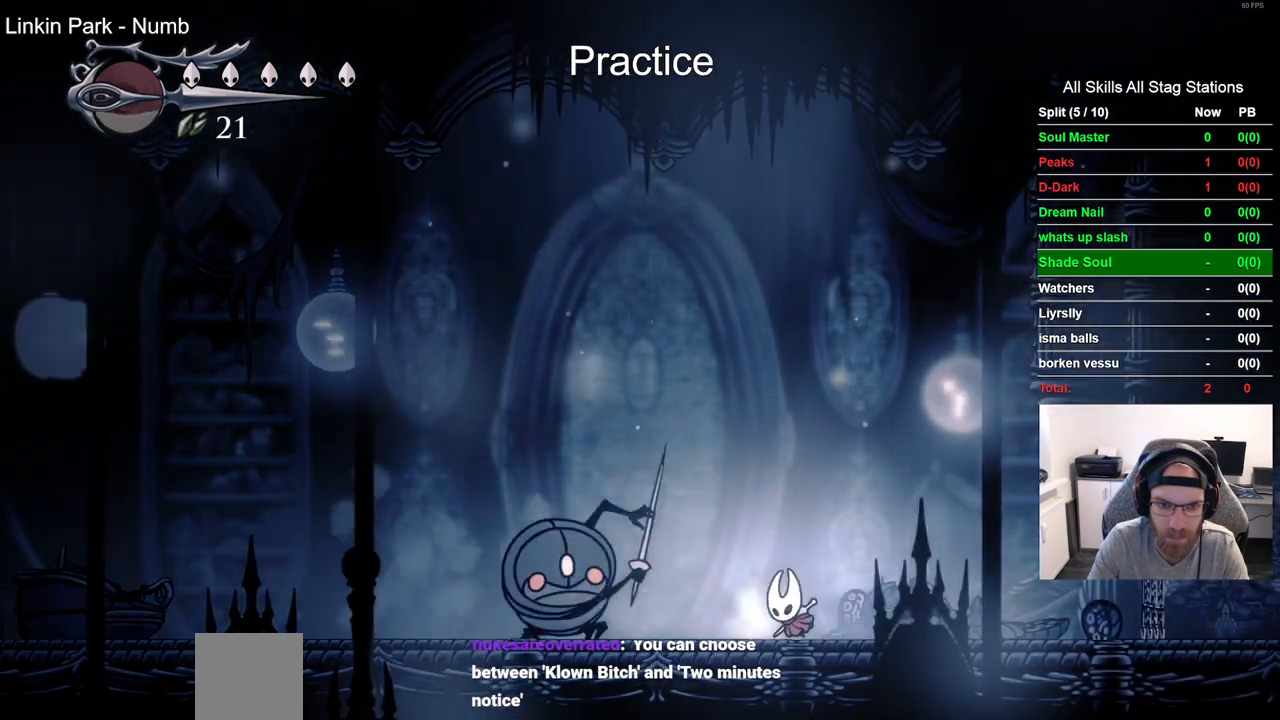
{"dt_ms": 500, "buttons": [], "left_stick": "center", "right_stick": "center", "events": [[50, "SQUARE", "down"], [200, "SQUARE", "up"], [283, "R1", "down"], [417, "R1", "up"], [483, "DPAD_LEFT", "up"]]}
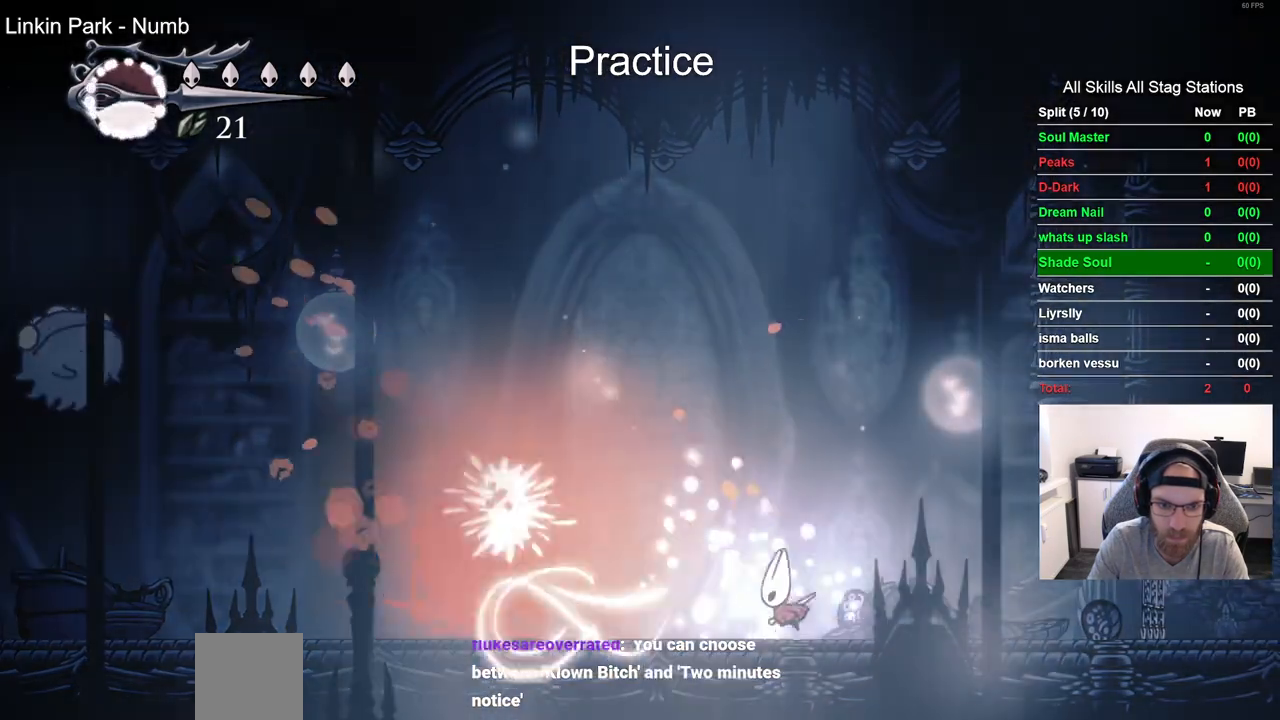
{"dt_ms": 500, "buttons": ["DPAD_LEFT"], "left_stick": "center", "right_stick": "center", "events": [[233, "DPAD_LEFT", "down"]]}
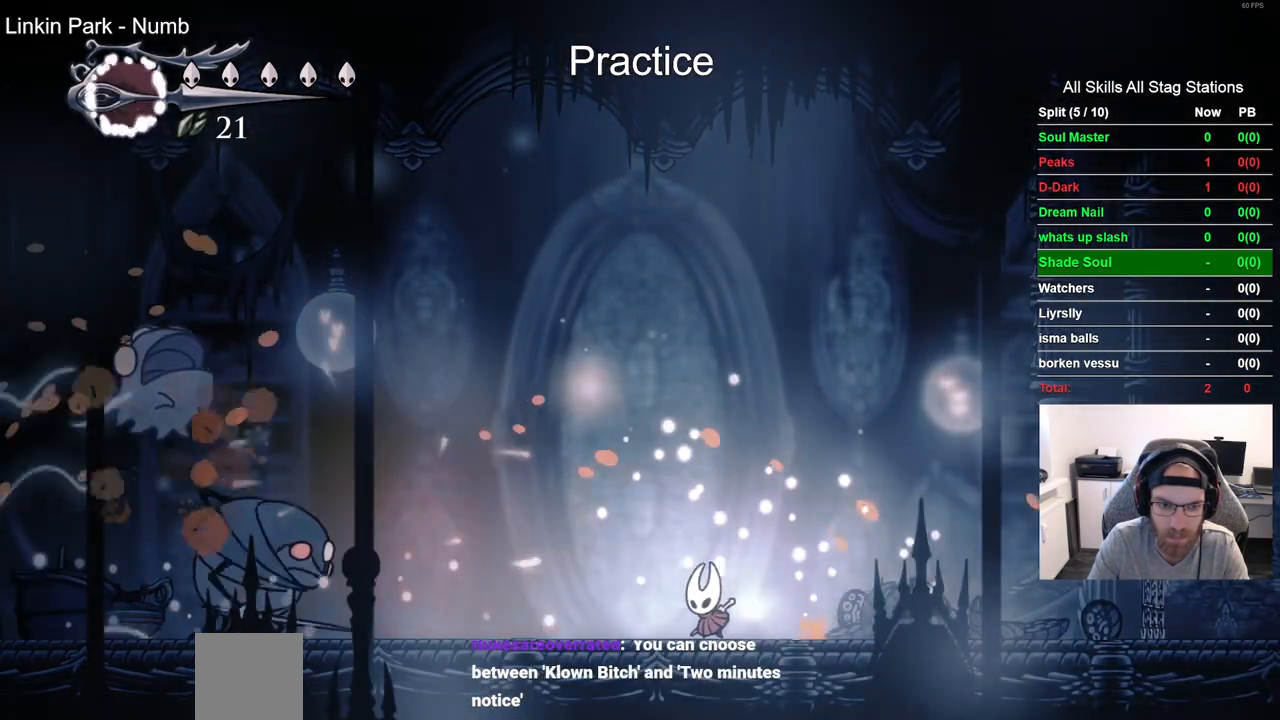
{"dt_ms": 500, "buttons": ["CROSS", "DPAD_LEFT"], "left_stick": "center", "right_stick": "center", "events": [[33, "DPAD_LEFT", "up"], [283, "CROSS", "down"], [483, "DPAD_LEFT", "down"]]}
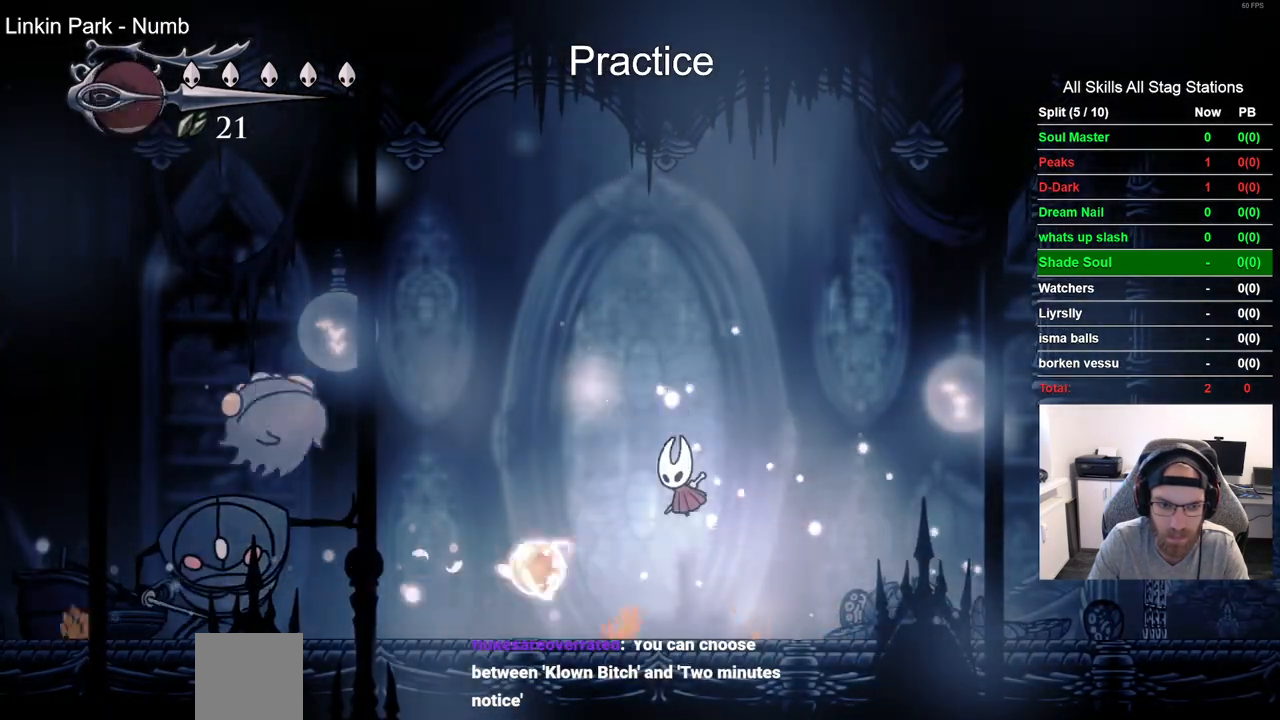
{"dt_ms": 500, "buttons": ["DPAD_LEFT"], "left_stick": "center", "right_stick": "center", "events": [[117, "CROSS", "up"], [283, "SQUARE", "down"], [417, "SQUARE", "up"]]}
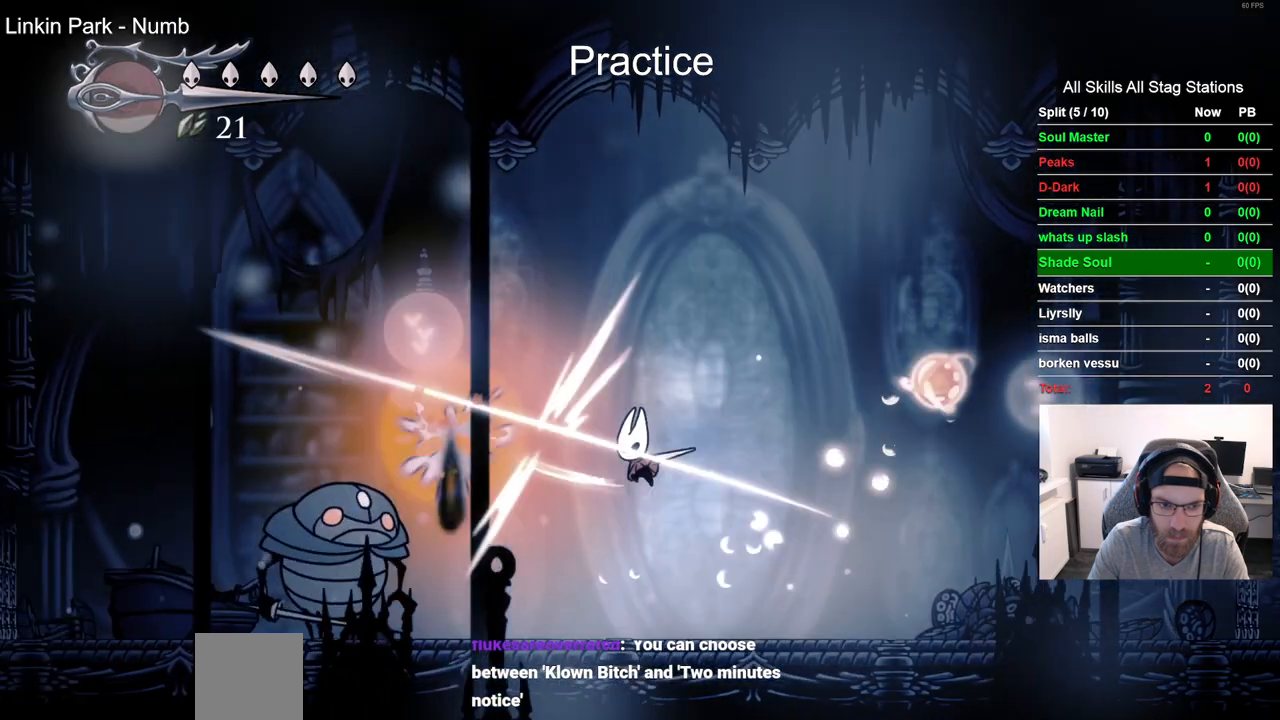
{"dt_ms": 500, "buttons": ["SQUARE"], "left_stick": "center", "right_stick": "center", "events": [[367, "SQUARE", "down"], [450, "DPAD_LEFT", "up"]]}
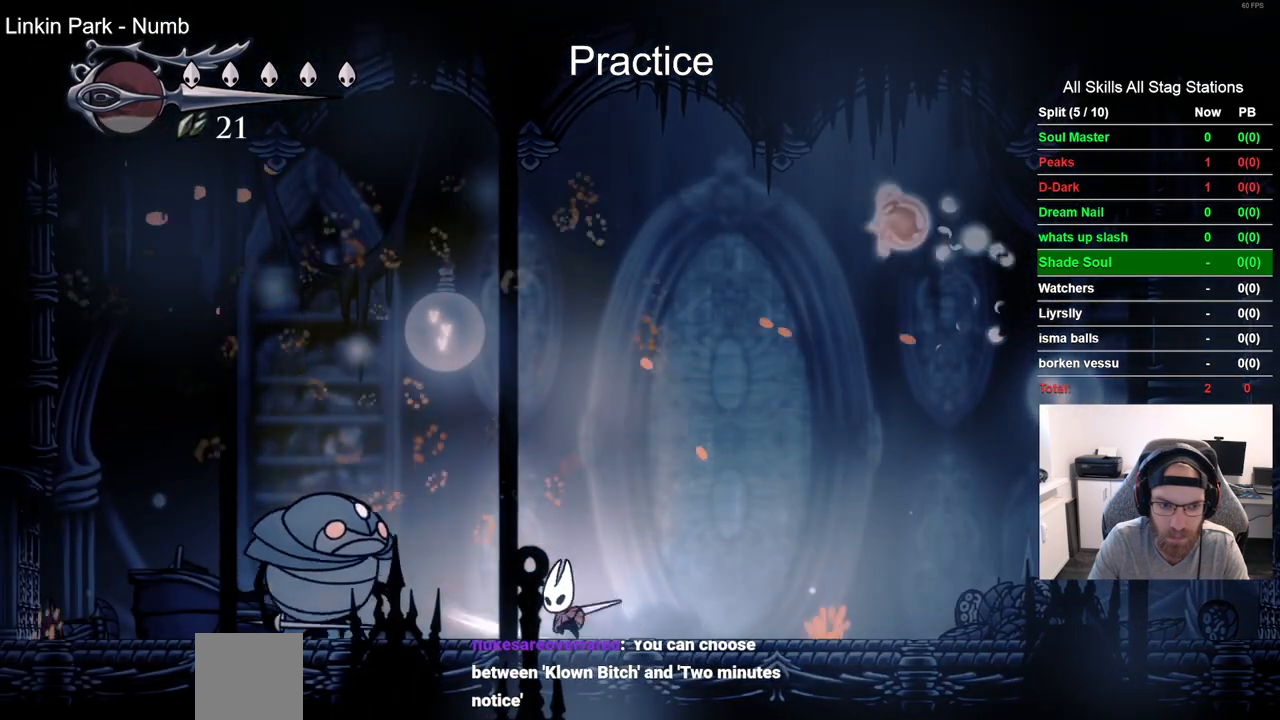
{"dt_ms": 500, "buttons": ["DPAD_RIGHT"], "left_stick": "center", "right_stick": "center"}
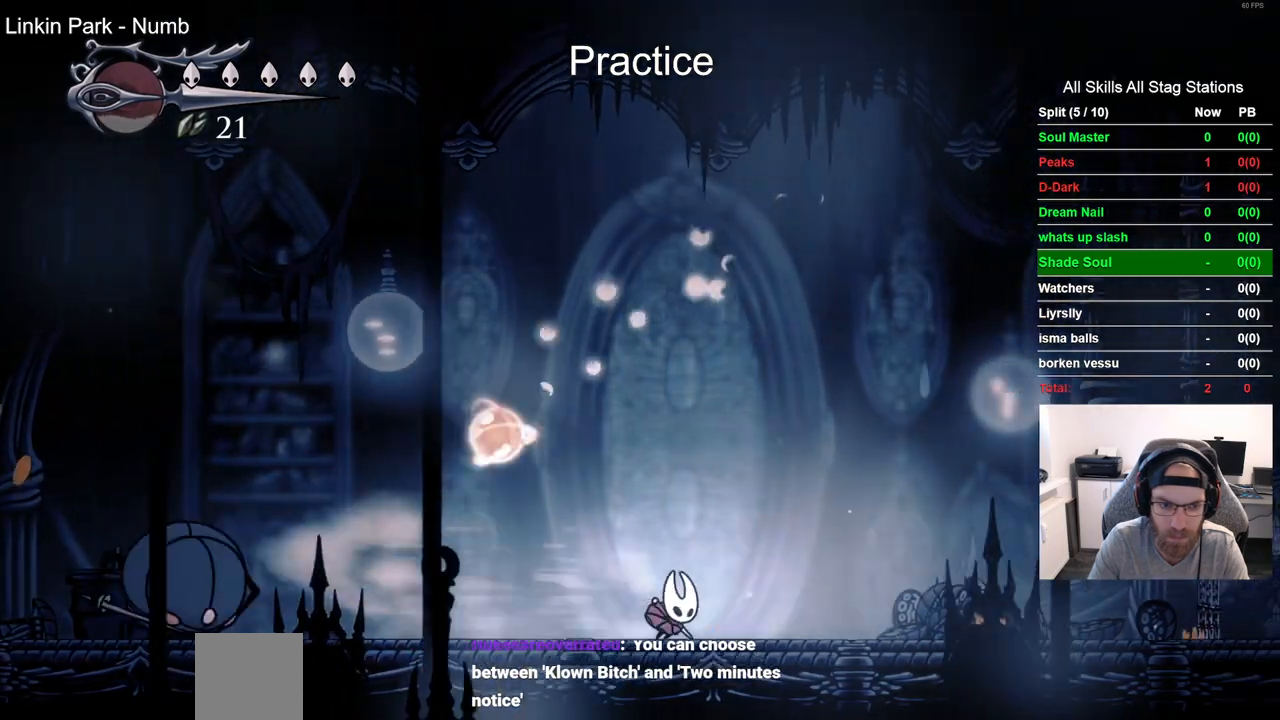
{"dt_ms": 500, "buttons": ["CROSS", "DPAD_LEFT"], "left_stick": "center", "right_stick": "center", "events": [[33, "DPAD_LEFT", "down"], [83, "DPAD_RIGHT", "up"], [233, "DPAD_LEFT", "up"], [383, "CROSS", "down"], [450, "DPAD_LEFT", "down"]]}